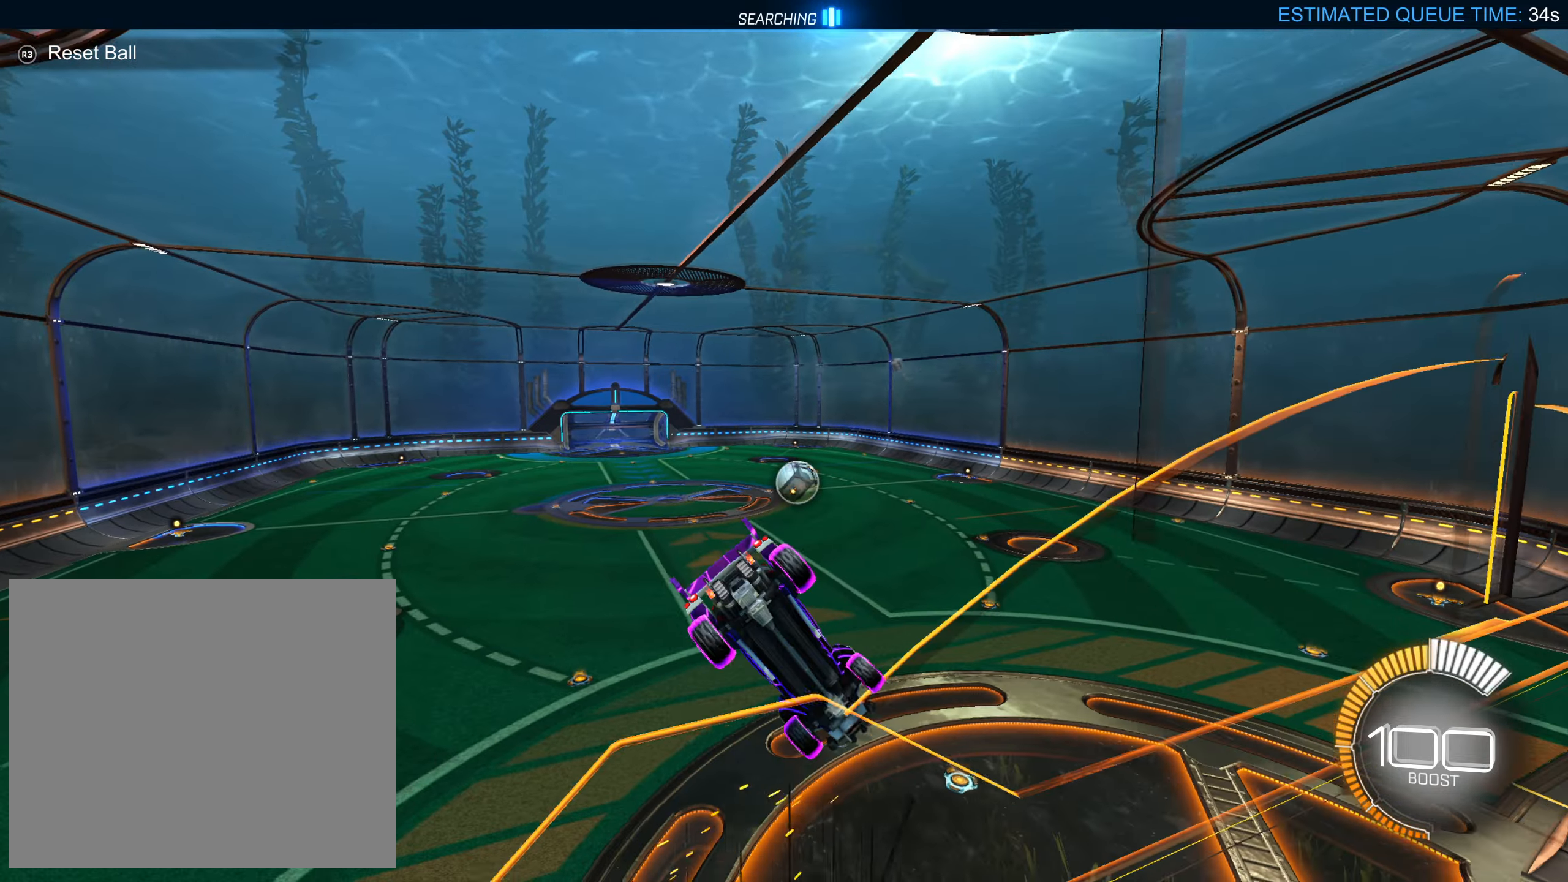
Gameplay with a controller (PlayStation layout); each line is a JSON object with the inputs held at the frame after it. "events" lists button and stick changes between this image and that frame as [ms after this image, input, new state], when the widget could be followed in between.
{"buttons": ["CROSS", "SQUARE", "R2"], "left_stick": "down-right", "right_stick": "center", "events": [[133, "CIRCLE", "down"], [133, "R2", "down"], [150, "R1", "down"], [183, "L2", "up"], [250, "L1", "down"], [283, "CIRCLE", "up"], [283, "left_stick", "up-right"], [300, "SQUARE", "down"], [333, "CROSS", "down"], [367, "R1", "up"], [417, "left_stick", "down-right"], [450, "L1", "up"]]}
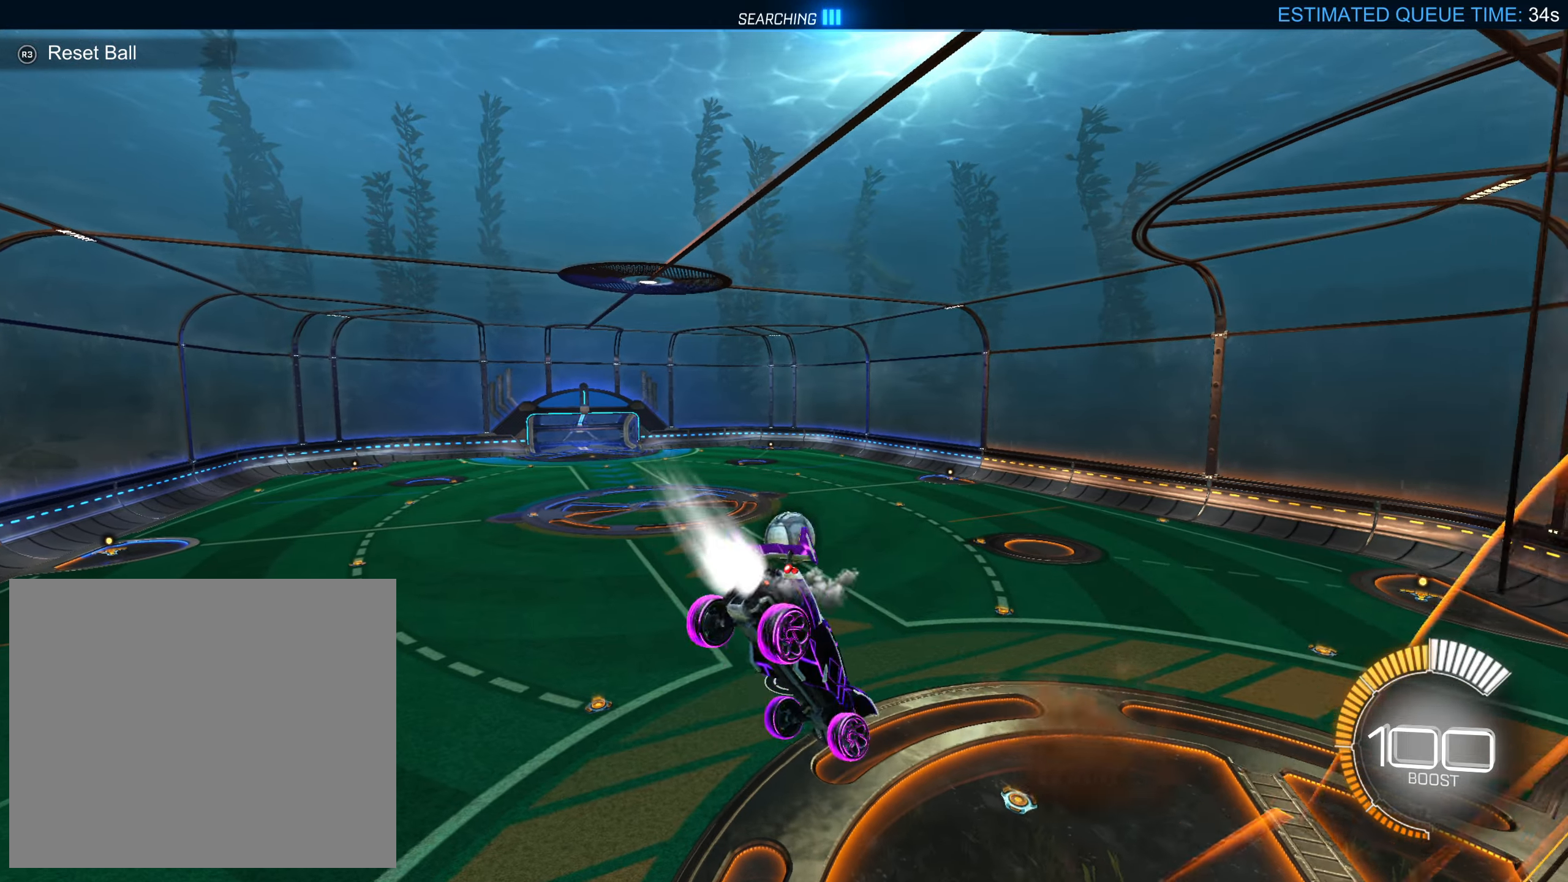
{"buttons": ["CROSS", "R2"], "left_stick": "down", "right_stick": "center", "events": [[100, "left_stick", "down-left"], [167, "left_stick", "left"], [183, "SQUARE", "up"], [267, "CROSS", "up"], [383, "left_stick", "down"], [450, "CROSS", "down"]]}
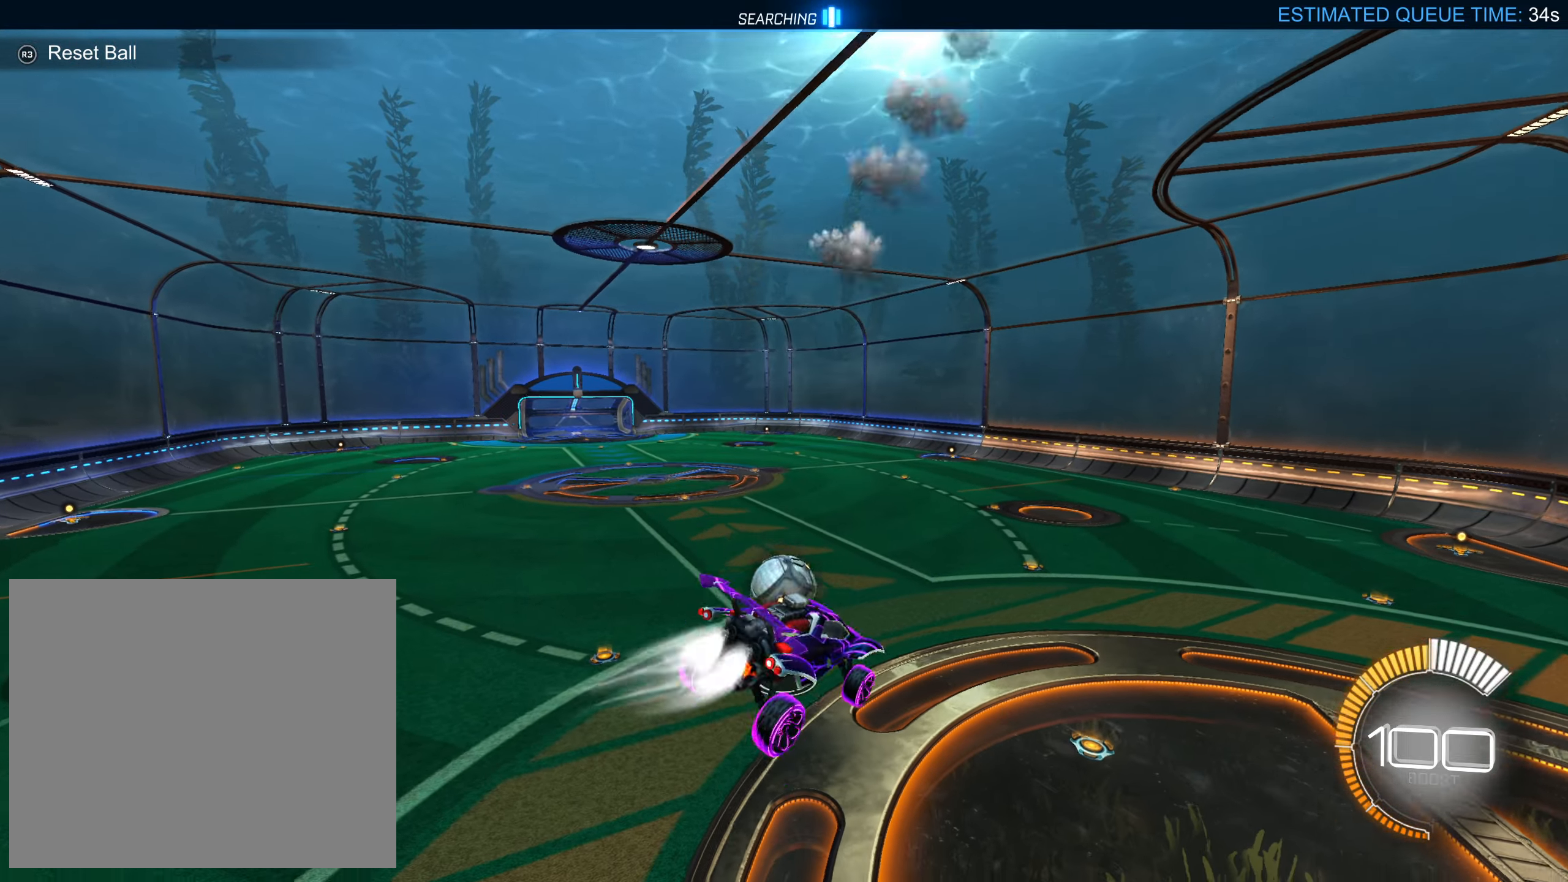
{"buttons": ["R2"], "left_stick": "down", "right_stick": "center", "events": [[117, "left_stick", "up-left"], [150, "CROSS", "up"], [283, "CIRCLE", "down"], [317, "CROSS", "down"], [400, "CIRCLE", "up"], [400, "left_stick", "down"], [450, "CROSS", "up"]]}
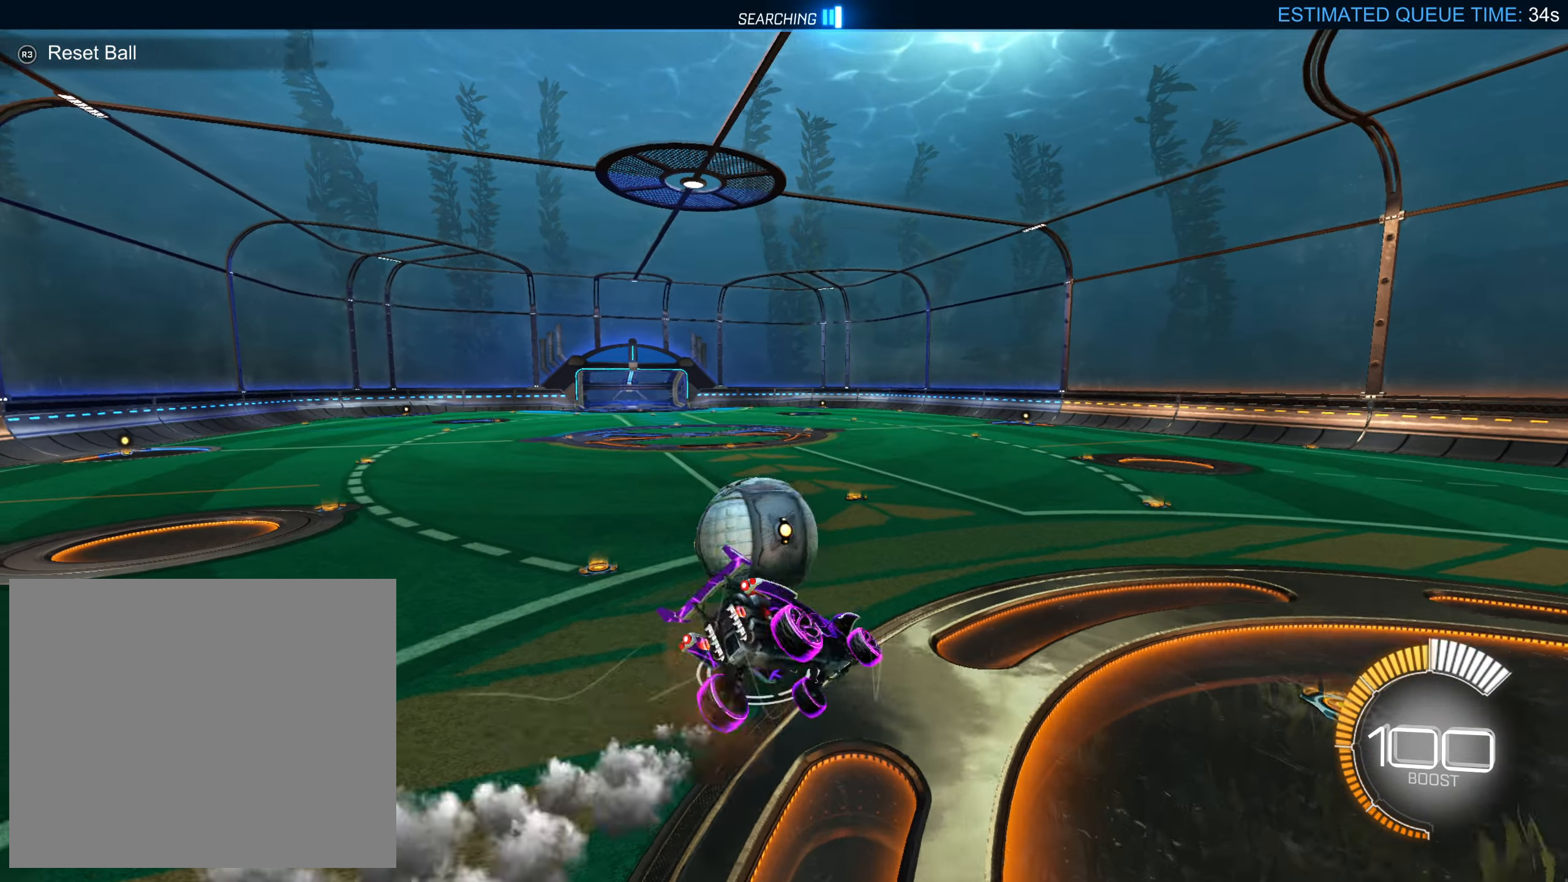
{"buttons": ["SQUARE", "L1", "R2"], "left_stick": "down-right", "right_stick": "center", "events": [[250, "left_stick", "down-right"], [483, "SQUARE", "down"], [500, "L1", "down"]]}
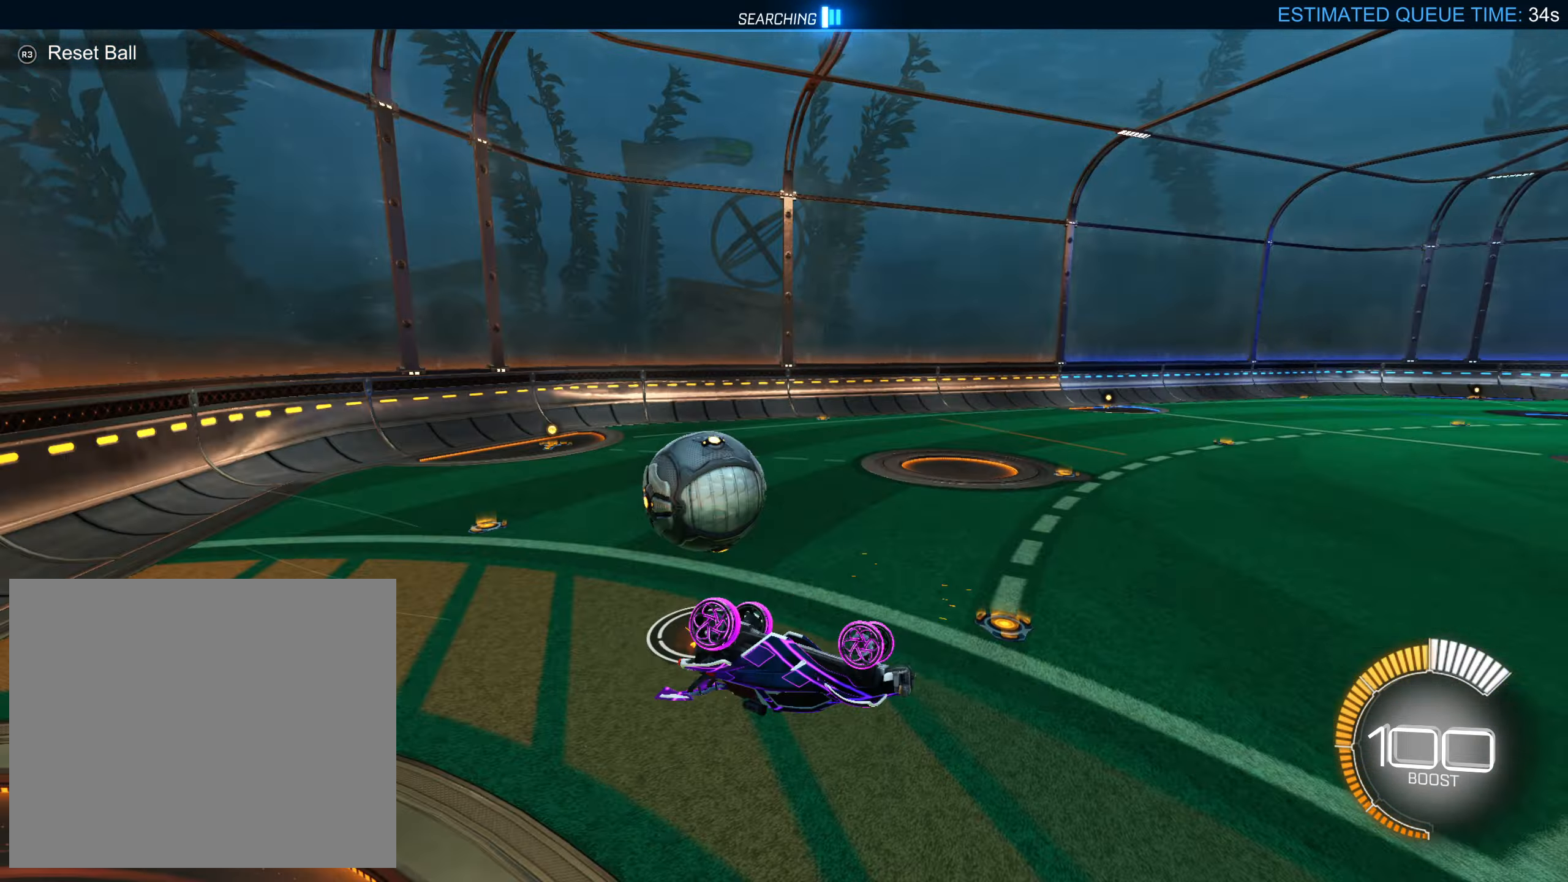
{"buttons": ["SQUARE", "L1", "R2"], "left_stick": "up-right", "right_stick": "center", "events": [[200, "left_stick", "right"], [317, "left_stick", "up-right"]]}
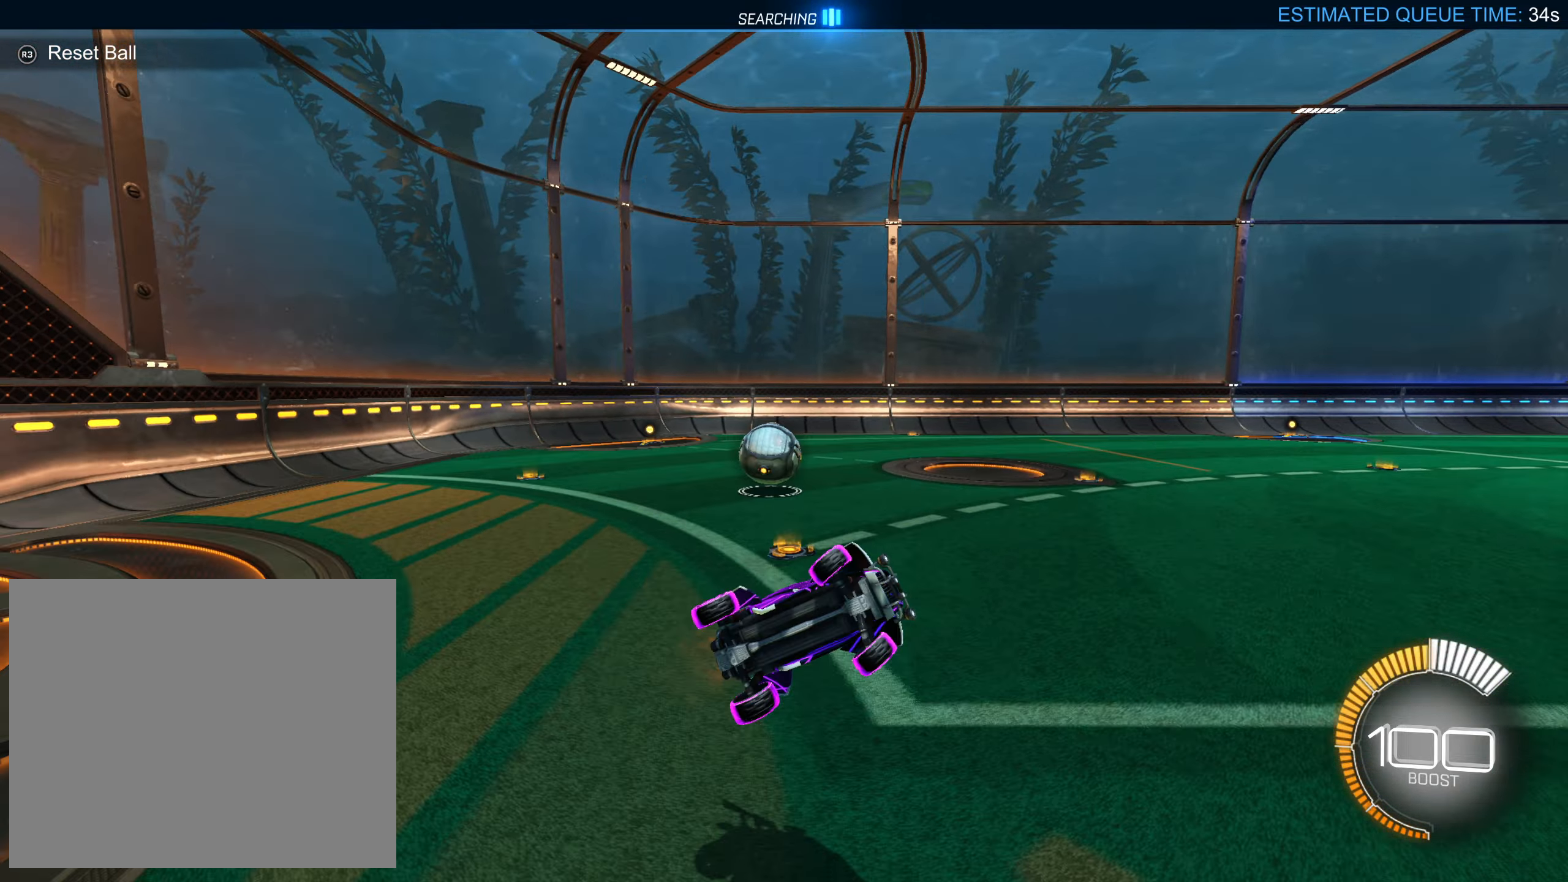
{"buttons": ["L1", "R2"], "left_stick": "left", "right_stick": "center", "events": [[33, "L1", "up"], [117, "left_stick", "left"], [133, "SQUARE", "up"], [500, "L1", "down"]]}
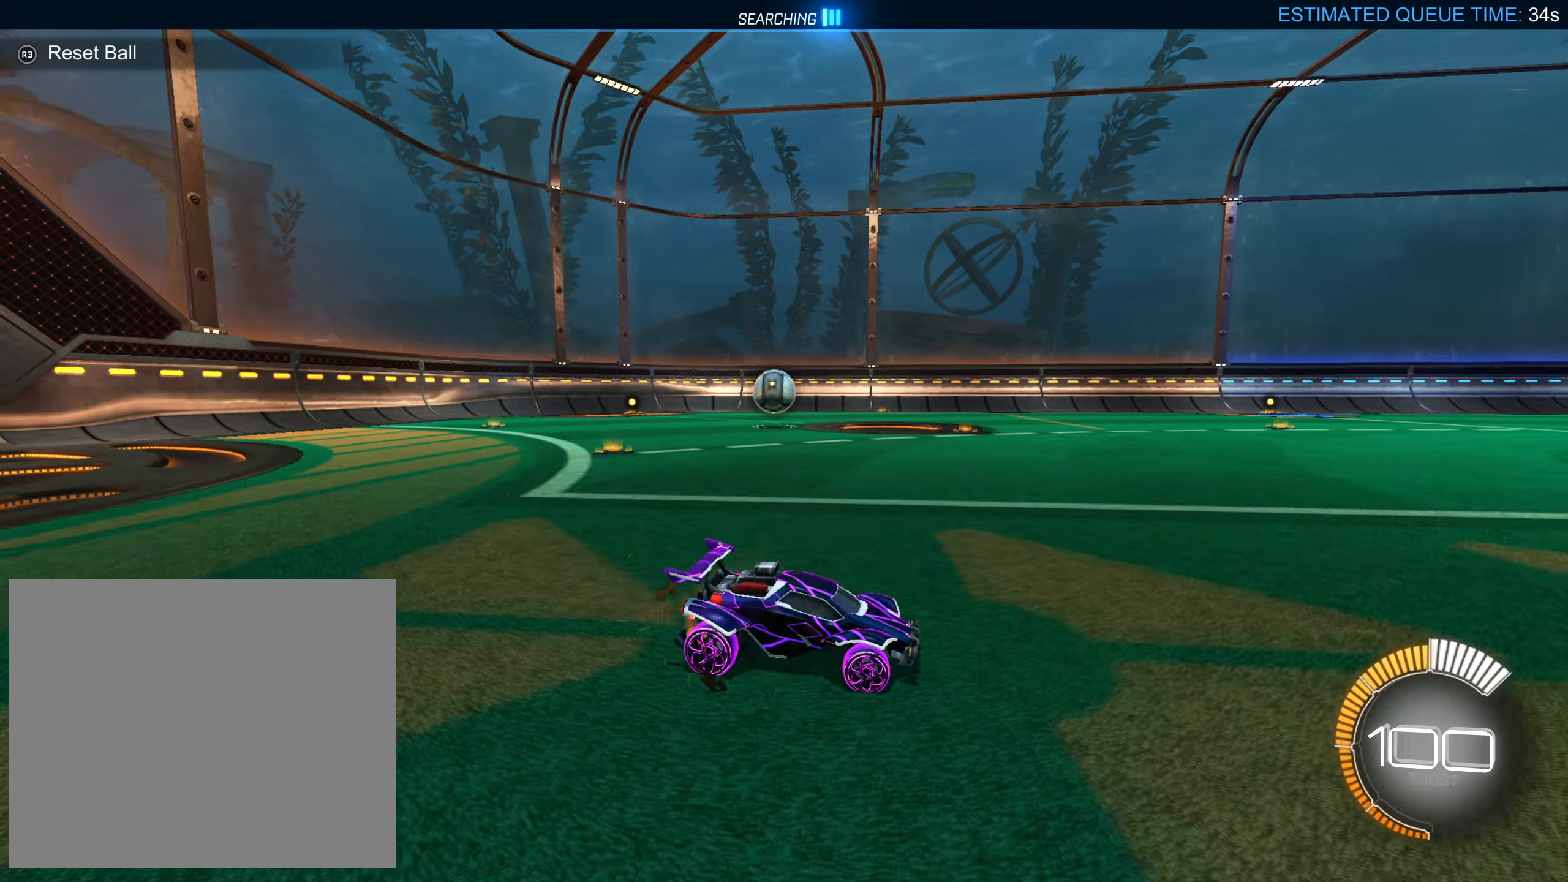
{"buttons": ["CROSS", "R2"], "left_stick": "left", "right_stick": "center", "events": [[117, "L1", "up"], [250, "CROSS", "down"]]}
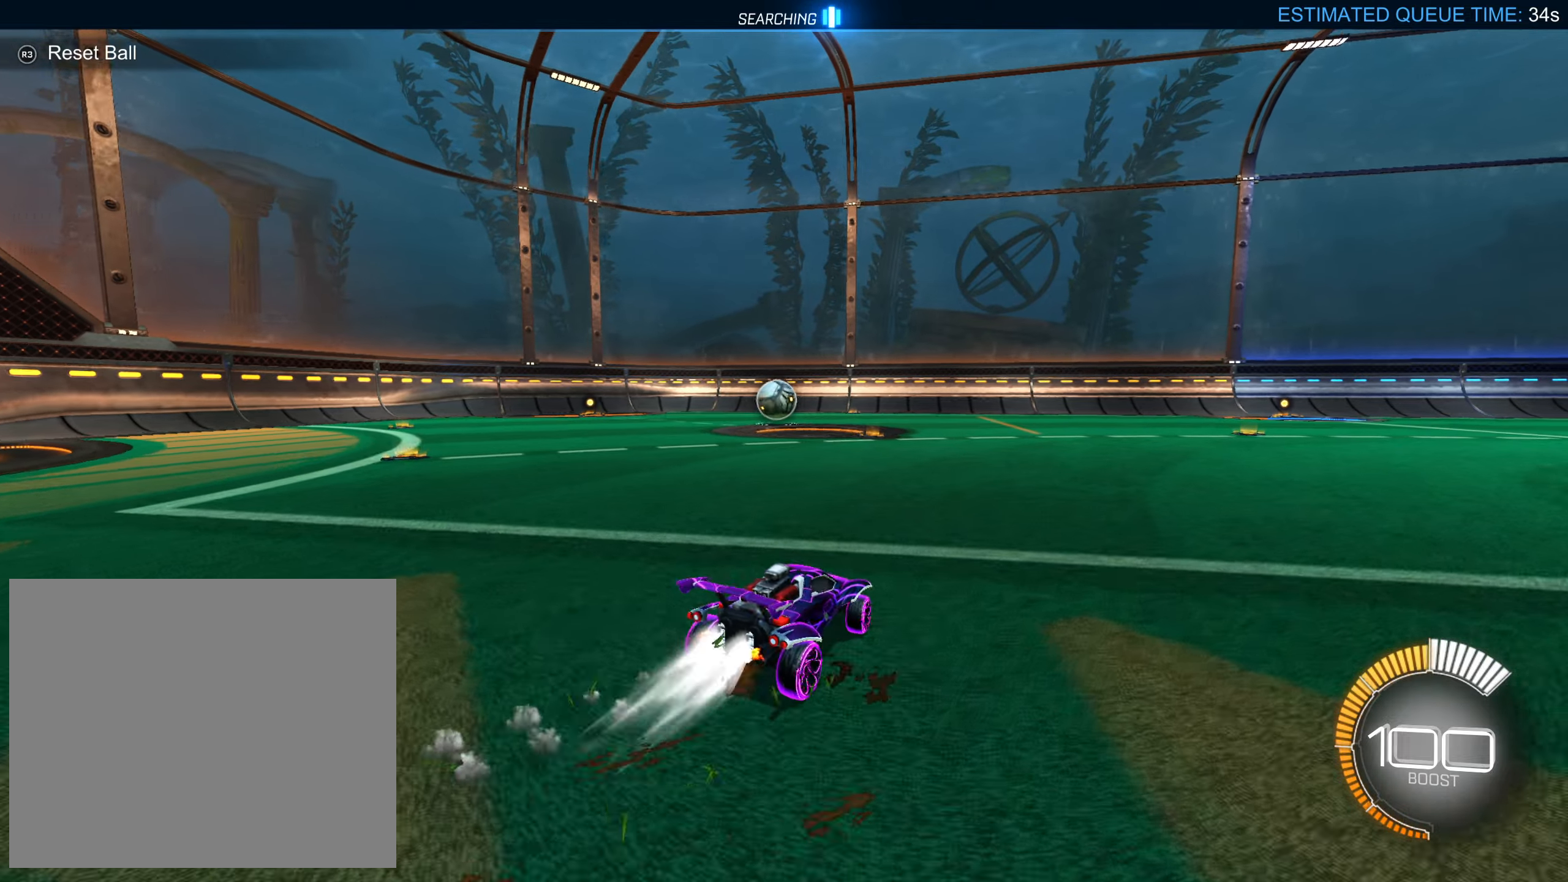
{"buttons": ["R2"], "left_stick": "center", "right_stick": "center", "events": [[67, "CROSS", "up"], [100, "left_stick", "center"]]}
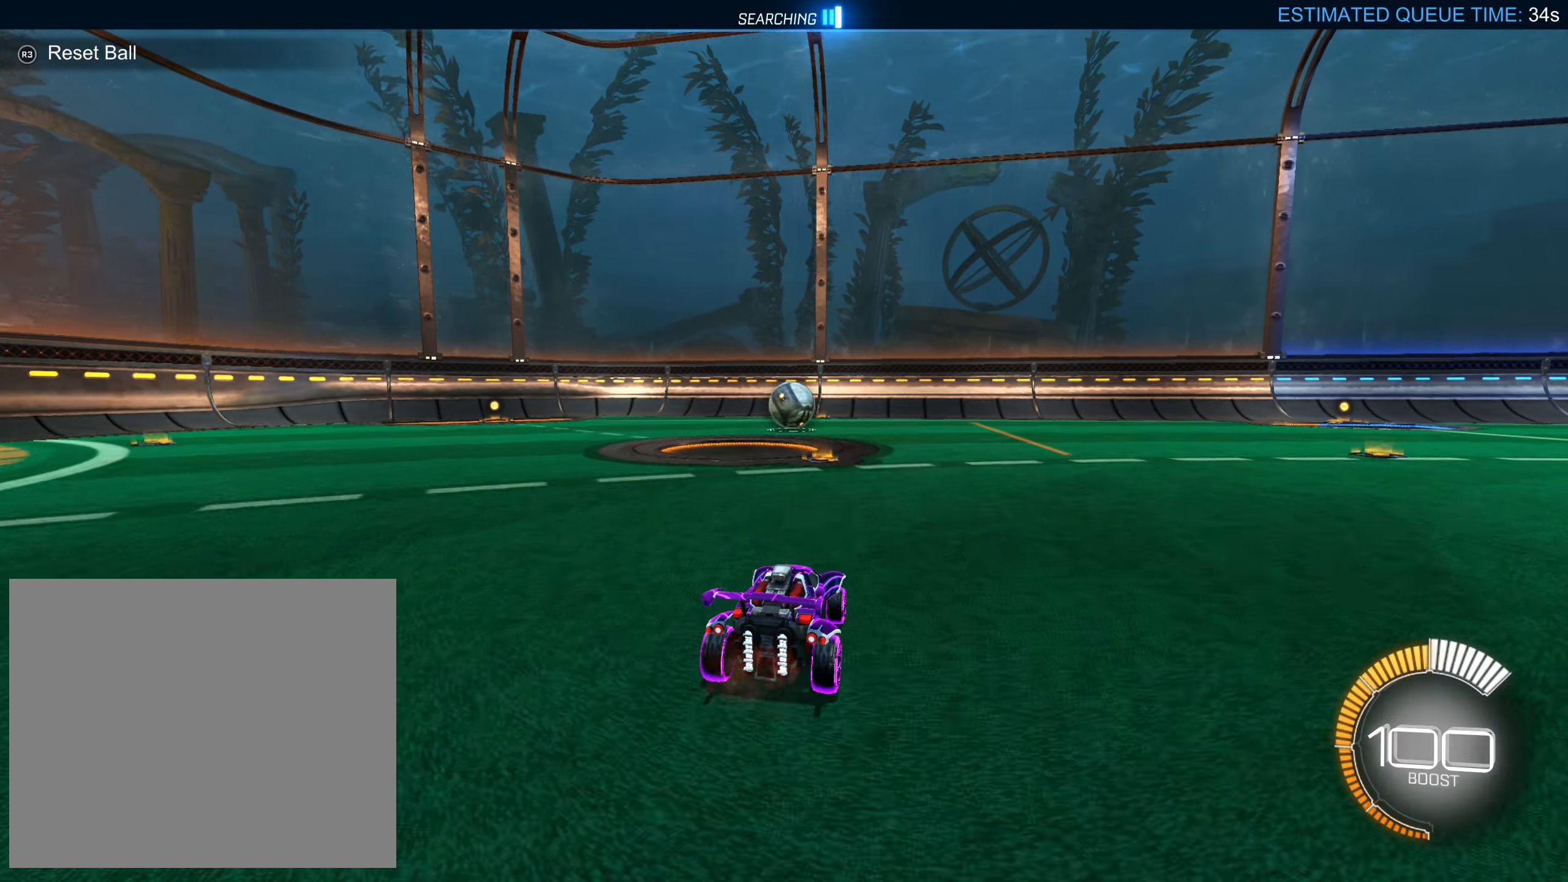
{"buttons": ["R2"], "left_stick": "center", "right_stick": "center", "events": []}
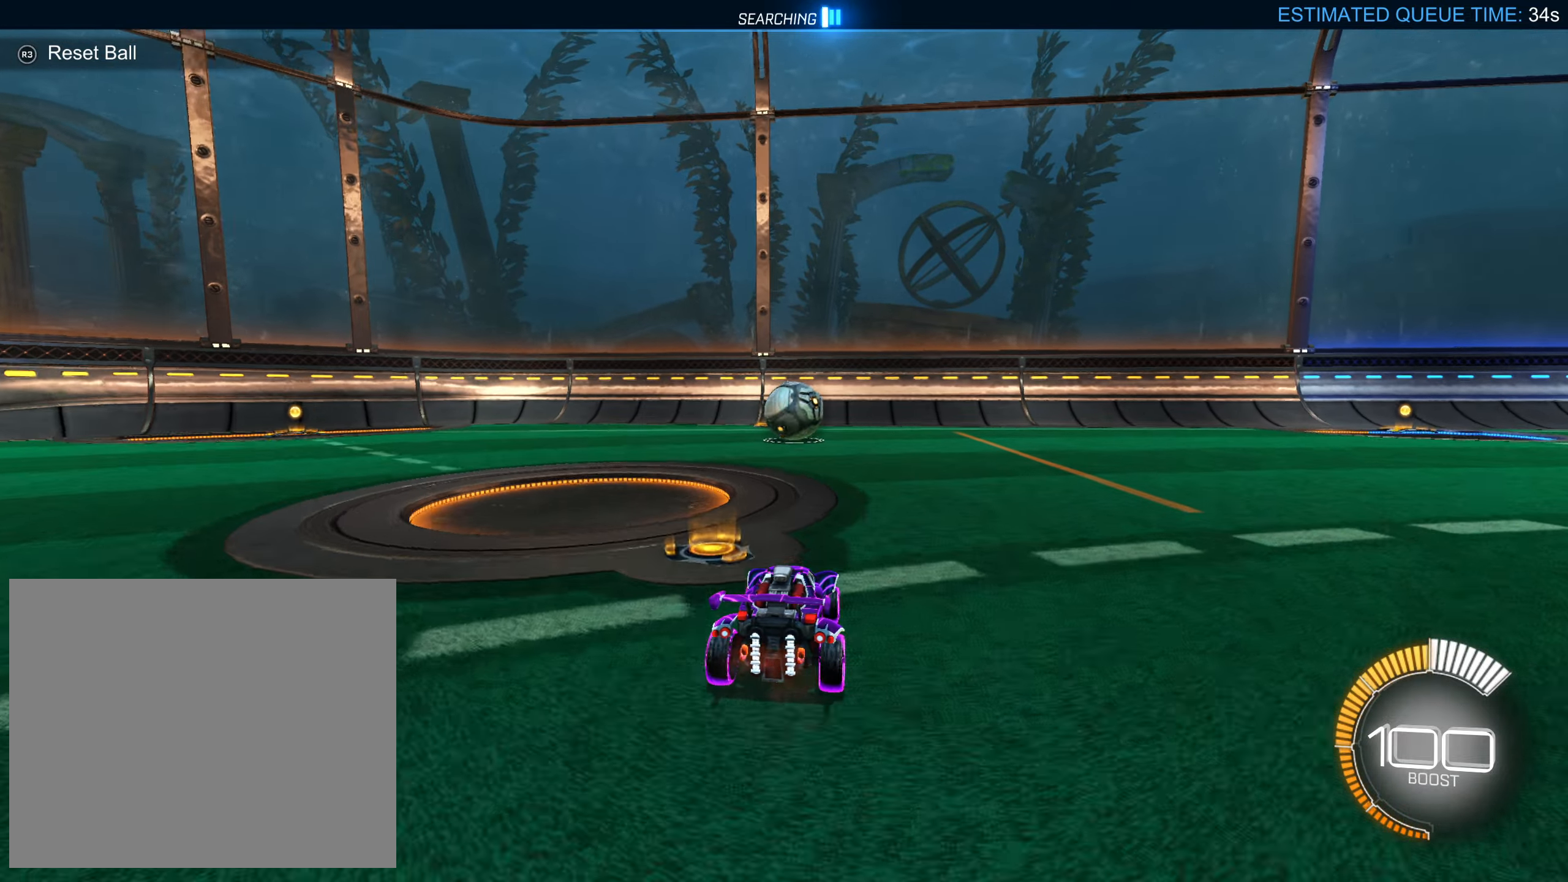
{"buttons": ["R2"], "left_stick": "center", "right_stick": "center", "events": [[50, "left_stick", "right"], [84, "R2", "up"], [134, "left_stick", "center"], [200, "R2", "down"], [267, "CROSS", "down"], [467, "CROSS", "up"]]}
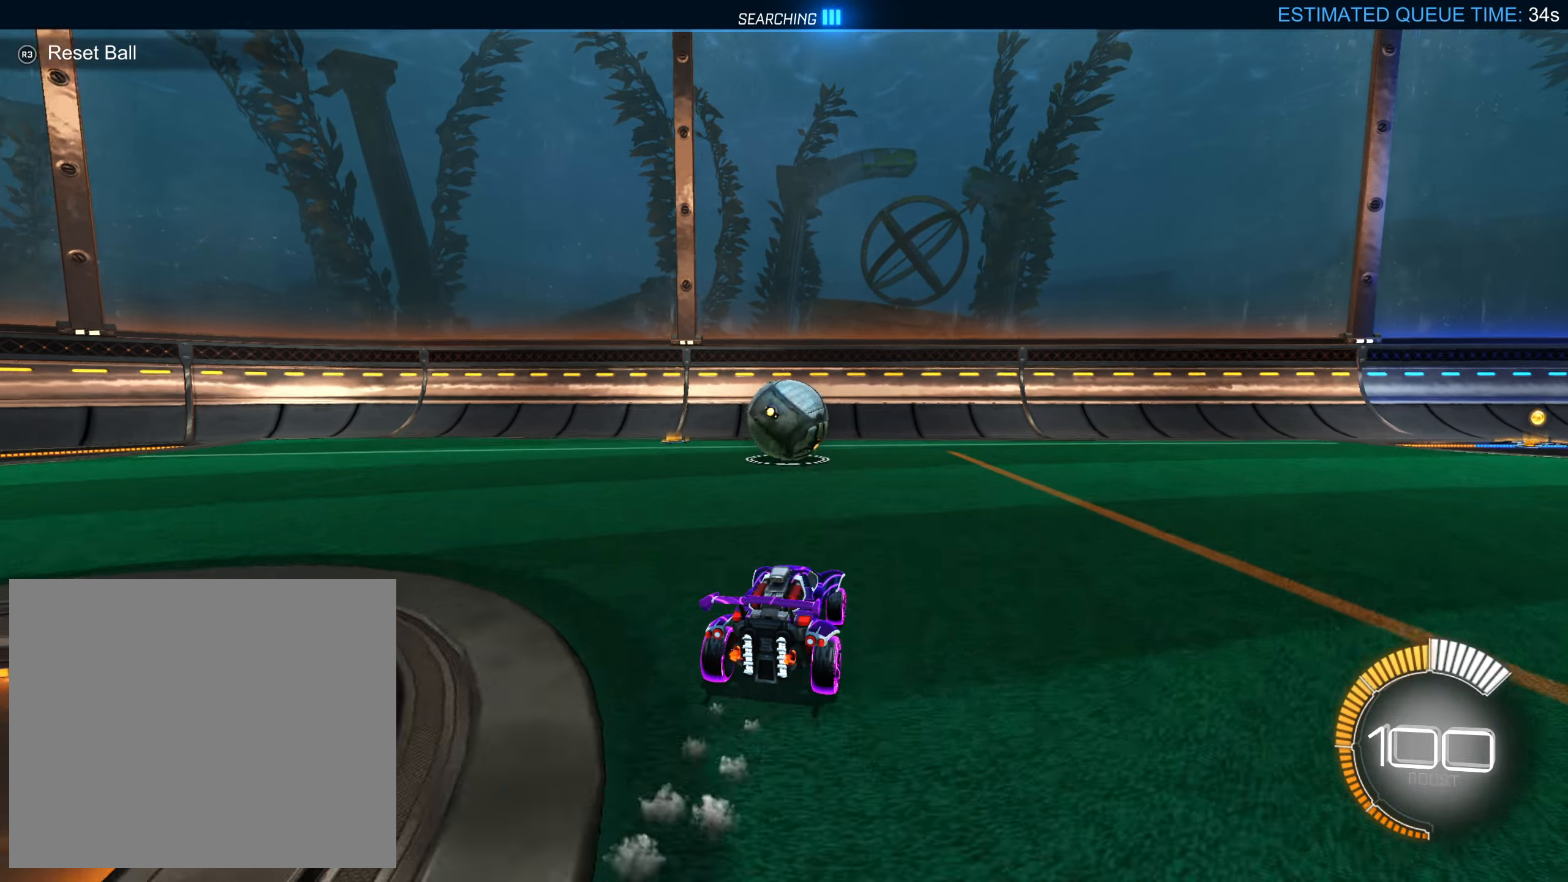
{"buttons": ["L2", "R2"], "left_stick": "center", "right_stick": "center", "events": [[84, "left_stick", "up-left"], [150, "R2", "up"], [167, "left_stick", "center"], [334, "left_stick", "down-right"], [350, "L2", "down"], [467, "R2", "down"], [500, "left_stick", "center"]]}
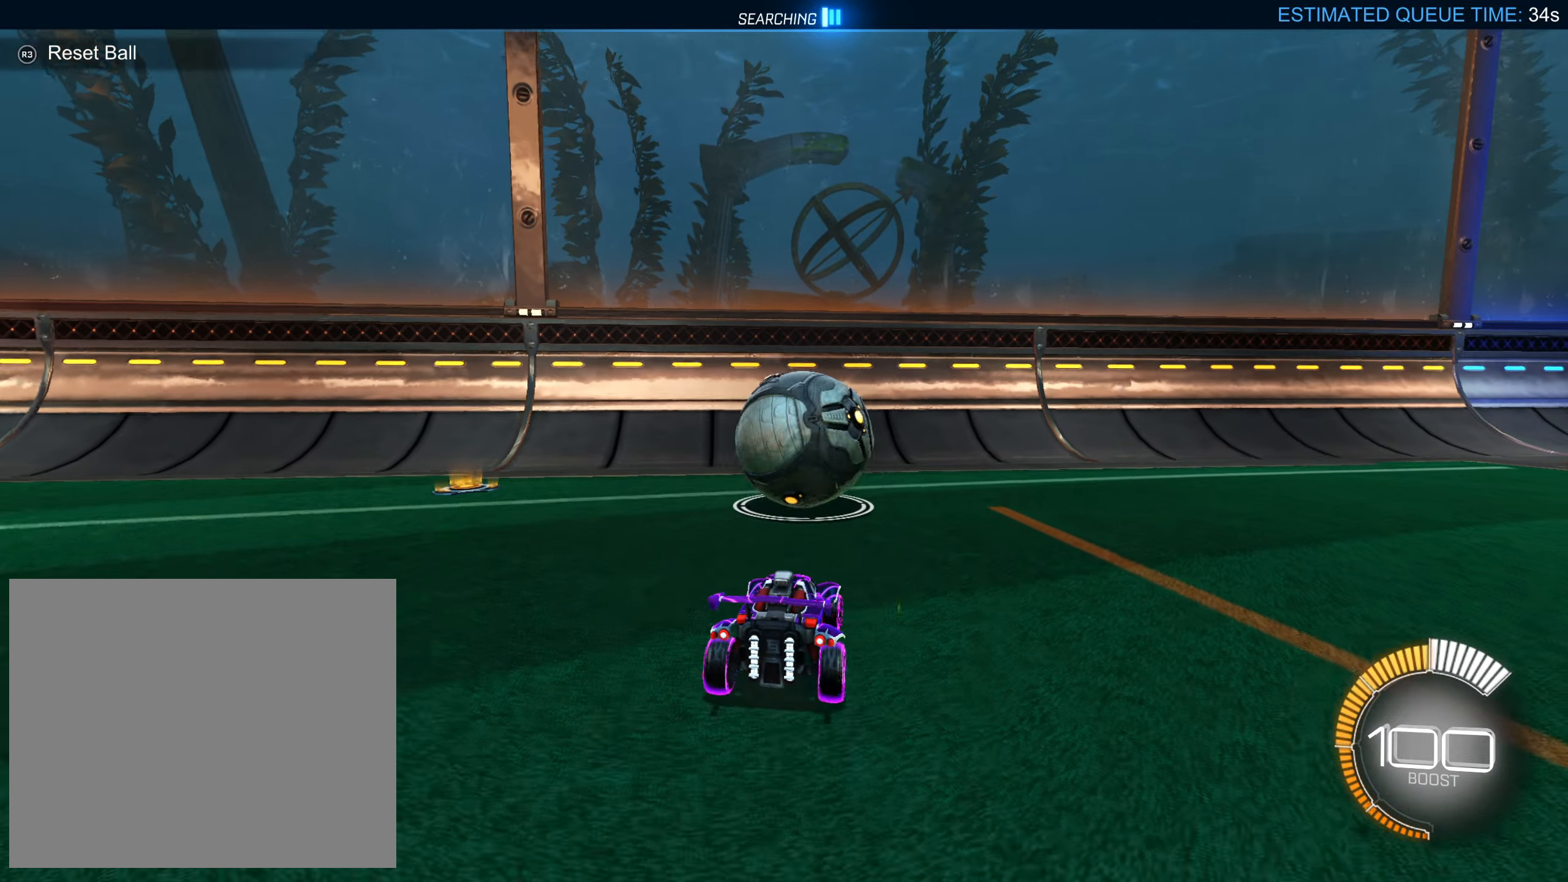
{"buttons": ["R2"], "left_stick": "center", "right_stick": "center", "events": [[34, "L2", "up"], [367, "left_stick", "right"], [450, "left_stick", "center"]]}
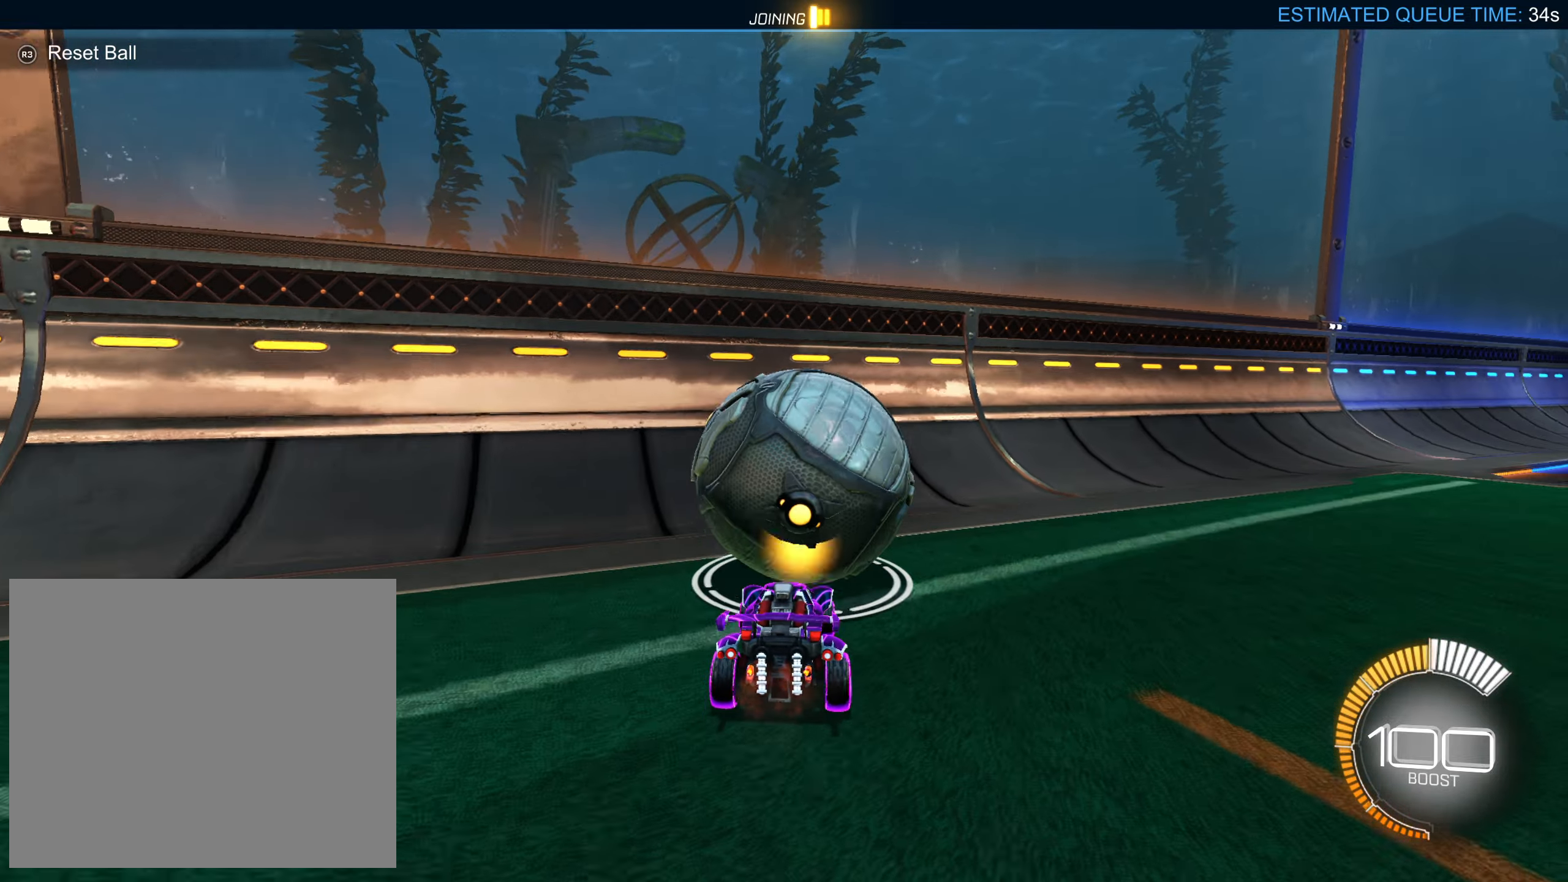
{"buttons": ["CROSS", "R2"], "left_stick": "center", "right_stick": "center", "events": [[84, "L2", "down"], [100, "left_stick", "up-left"], [150, "R2", "up"], [184, "R2", "down"], [184, "left_stick", "center"], [217, "L2", "up"], [300, "CROSS", "down"]]}
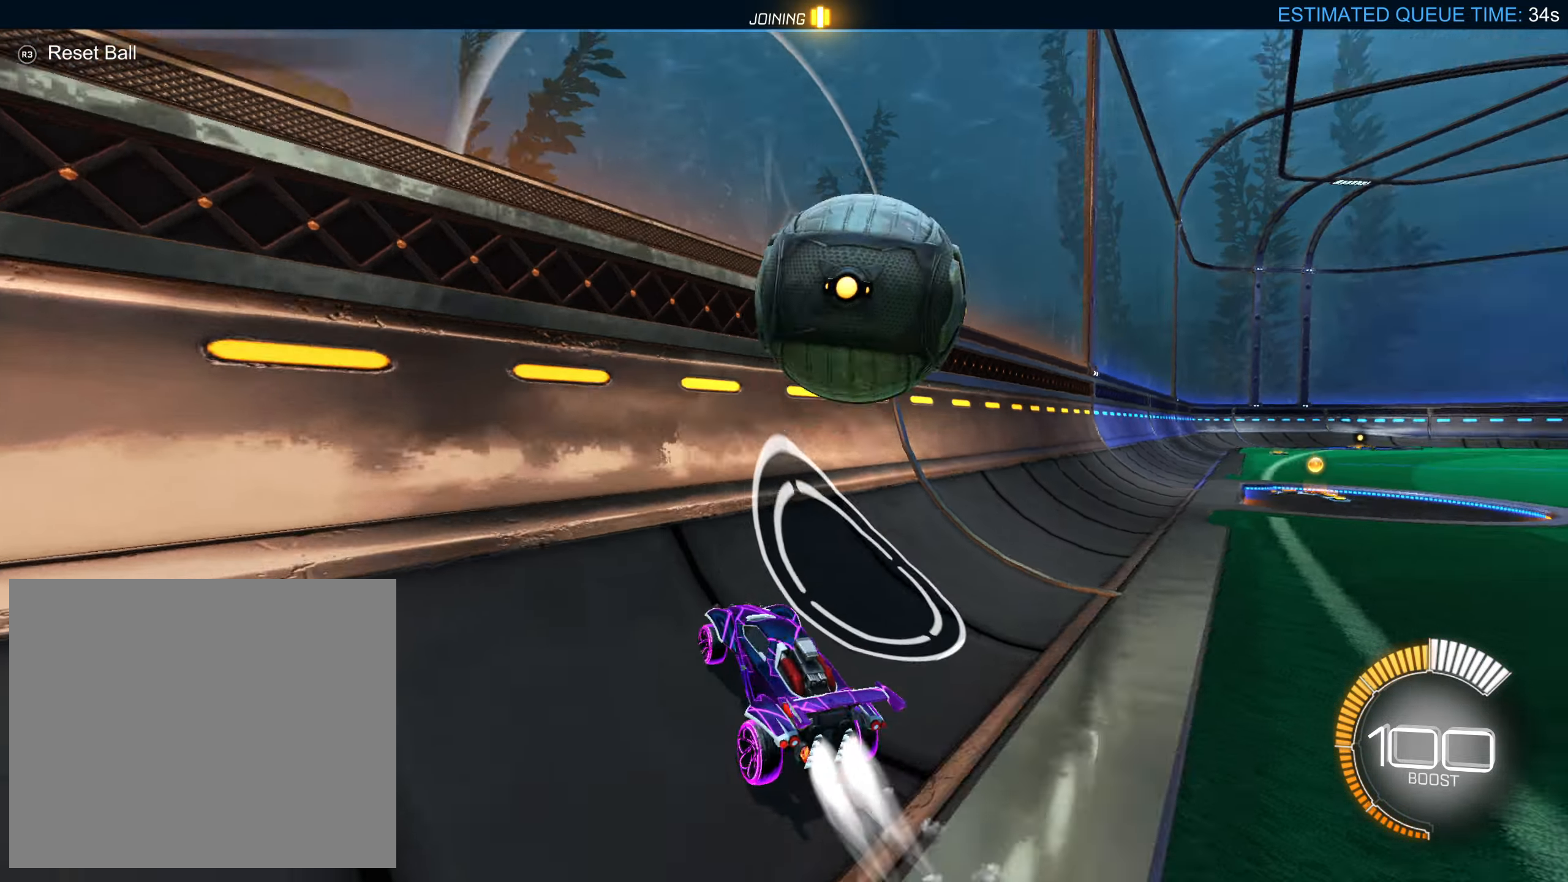
{"buttons": ["L2"], "left_stick": "down", "right_stick": "center", "events": [[167, "left_stick", "down-right"], [317, "CROSS", "up"], [417, "L2", "down"], [450, "left_stick", "down"], [500, "R2", "up"]]}
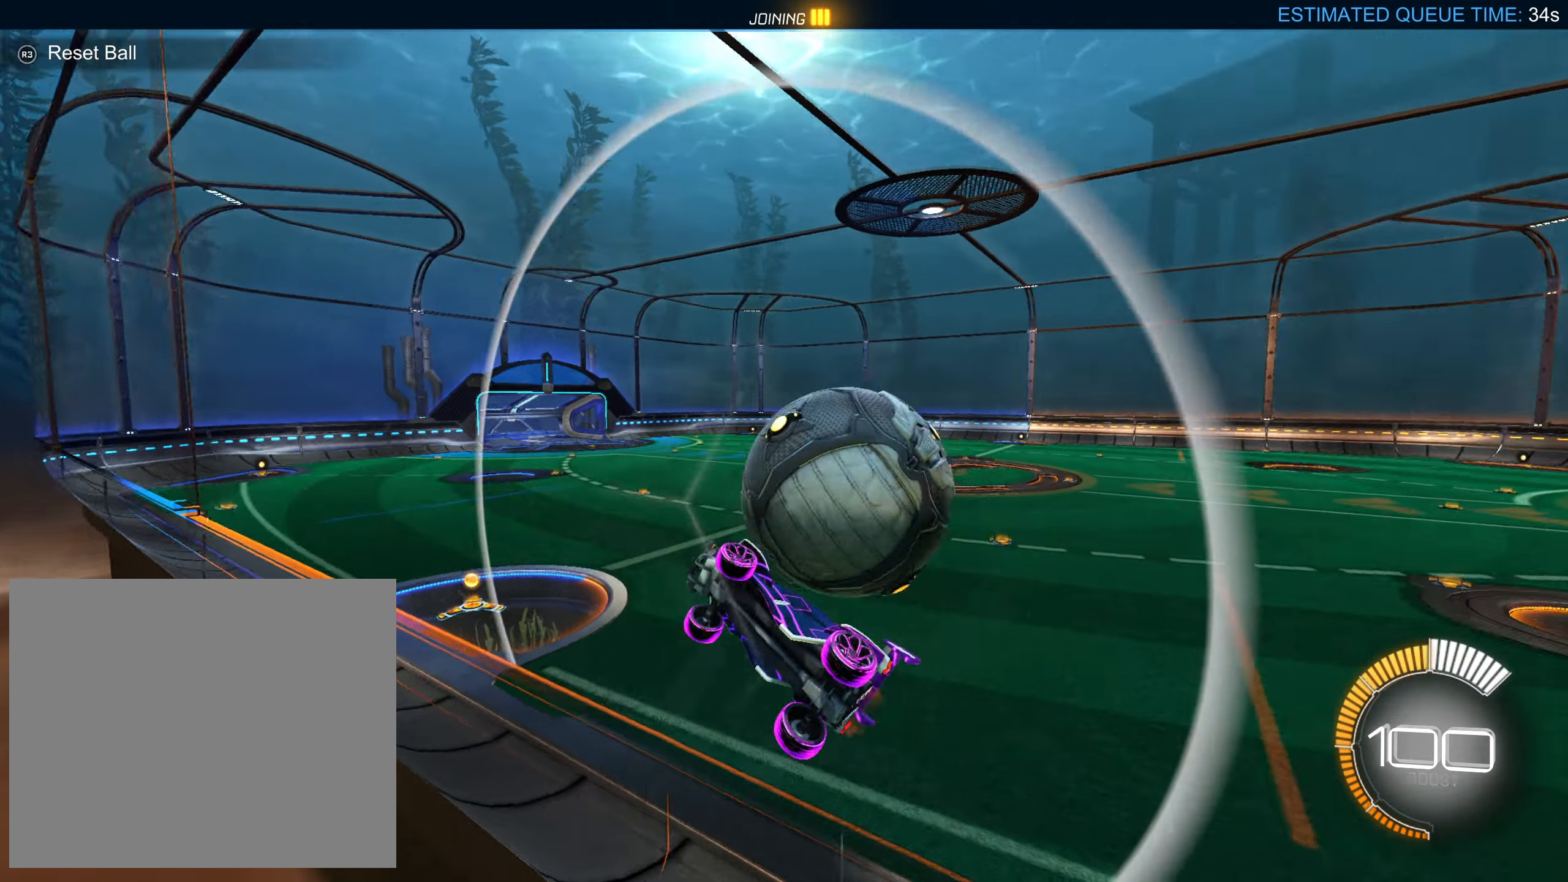
{"buttons": ["R2"], "left_stick": "down-right", "right_stick": "center", "events": [[134, "left_stick", "down-right"], [234, "CIRCLE", "down"], [250, "R2", "down"], [284, "L2", "up"], [284, "left_stick", "up-right"], [300, "R1", "down"], [350, "CIRCLE", "up"], [400, "right_stick", "left"], [450, "left_stick", "down-right"], [467, "right_stick", "center"], [484, "R1", "up"]]}
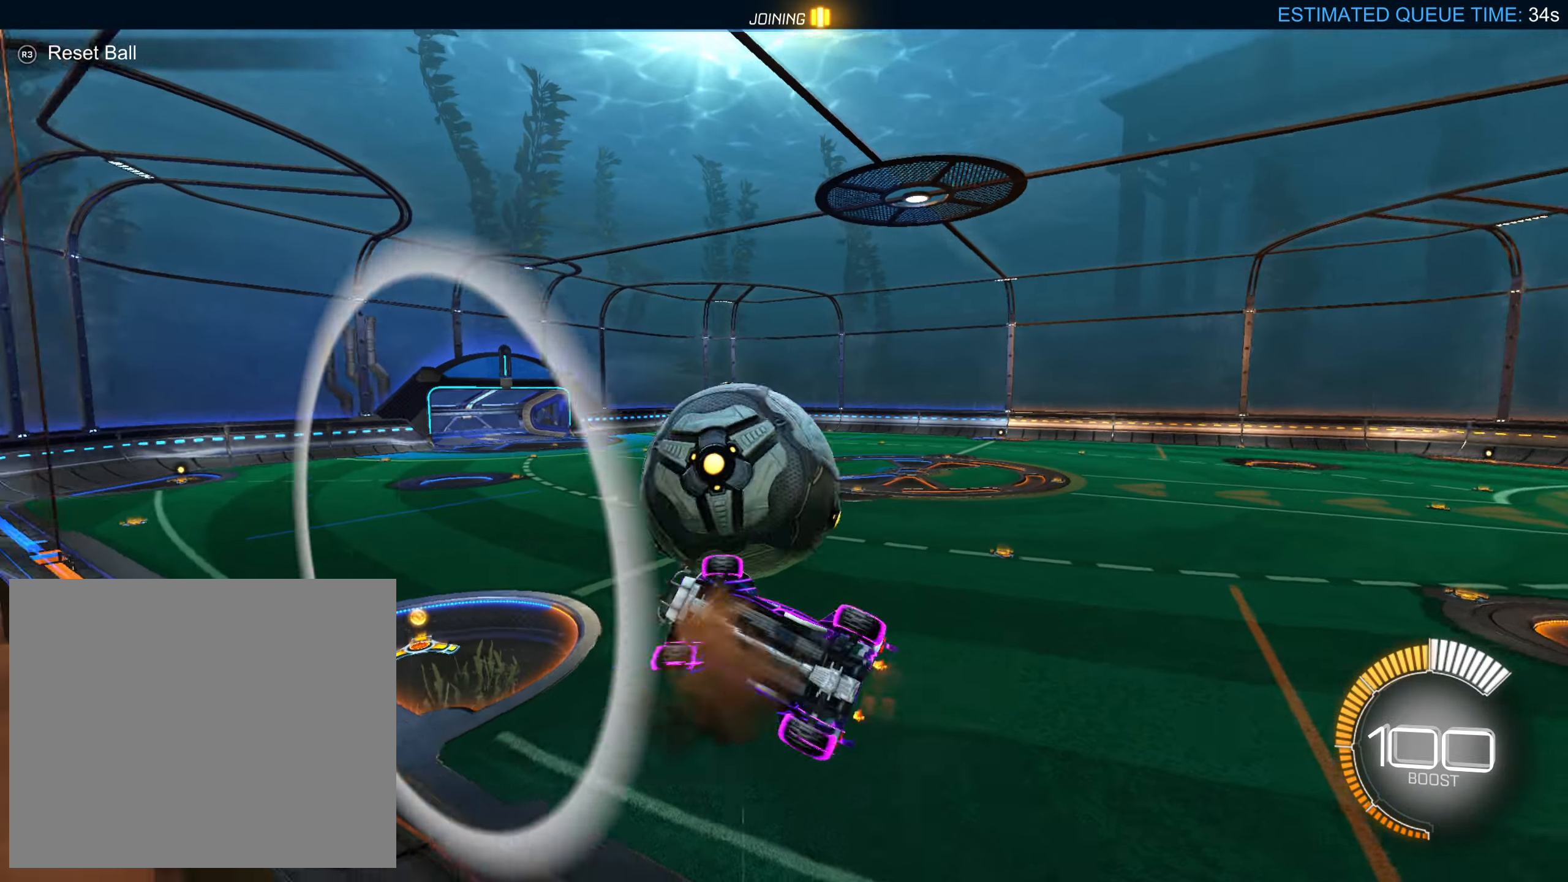
{"buttons": ["CROSS", "R2"], "left_stick": "up", "right_stick": "center", "events": [[17, "CROSS", "down"], [150, "left_stick", "center"], [384, "left_stick", "up"]]}
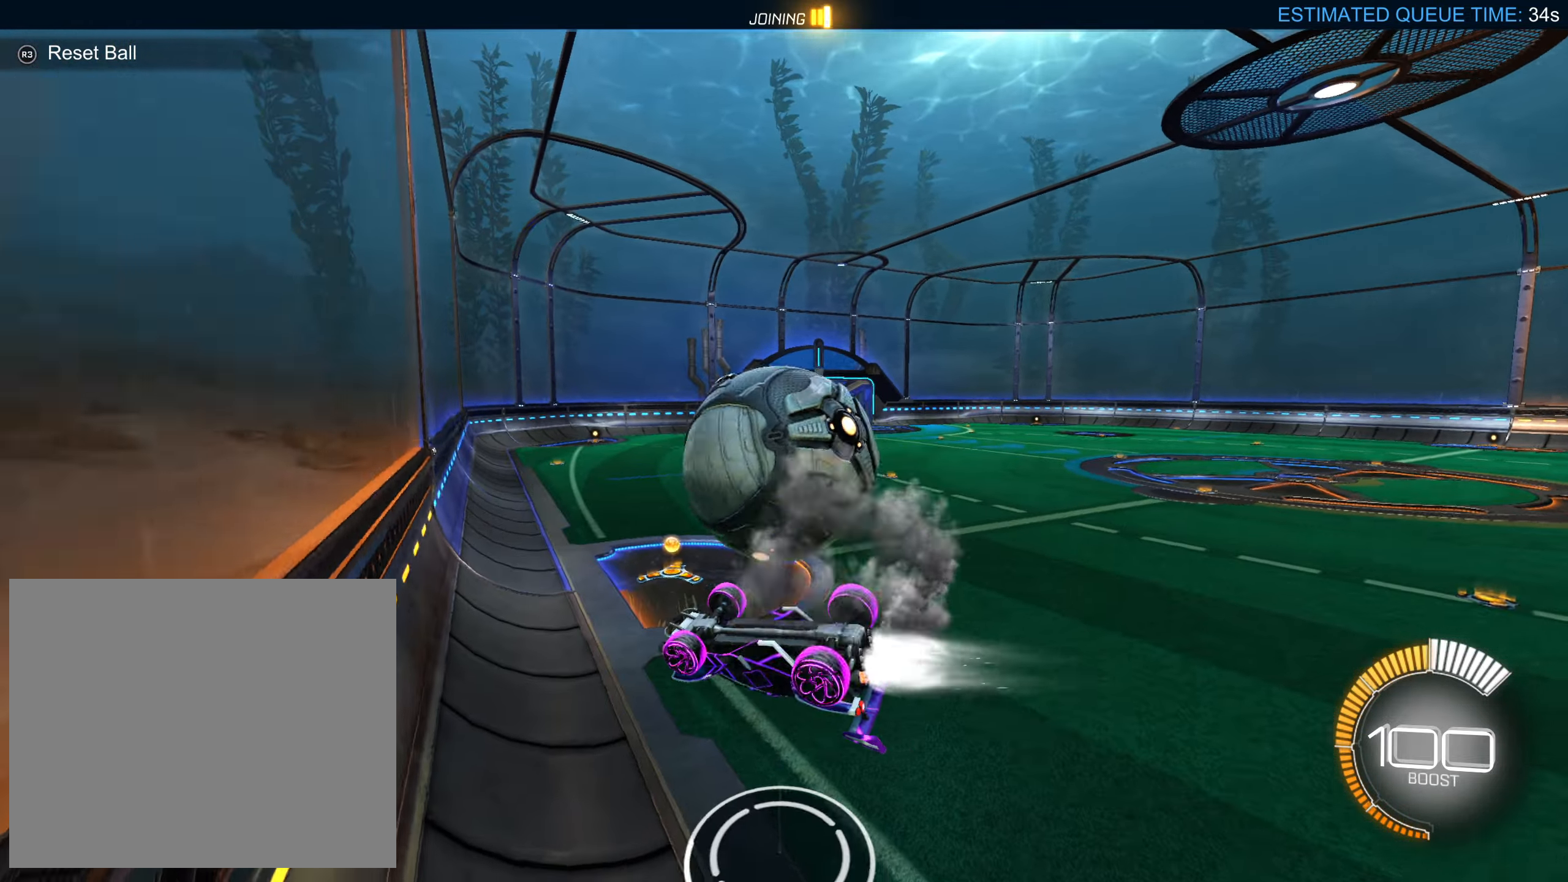
{"buttons": ["R2"], "left_stick": "left", "right_stick": "center", "events": [[34, "CROSS", "up"], [50, "L1", "down"], [100, "CIRCLE", "down"], [234, "CIRCLE", "up"], [234, "left_stick", "down-right"], [300, "L1", "up"], [450, "left_stick", "down-left"], [500, "left_stick", "left"]]}
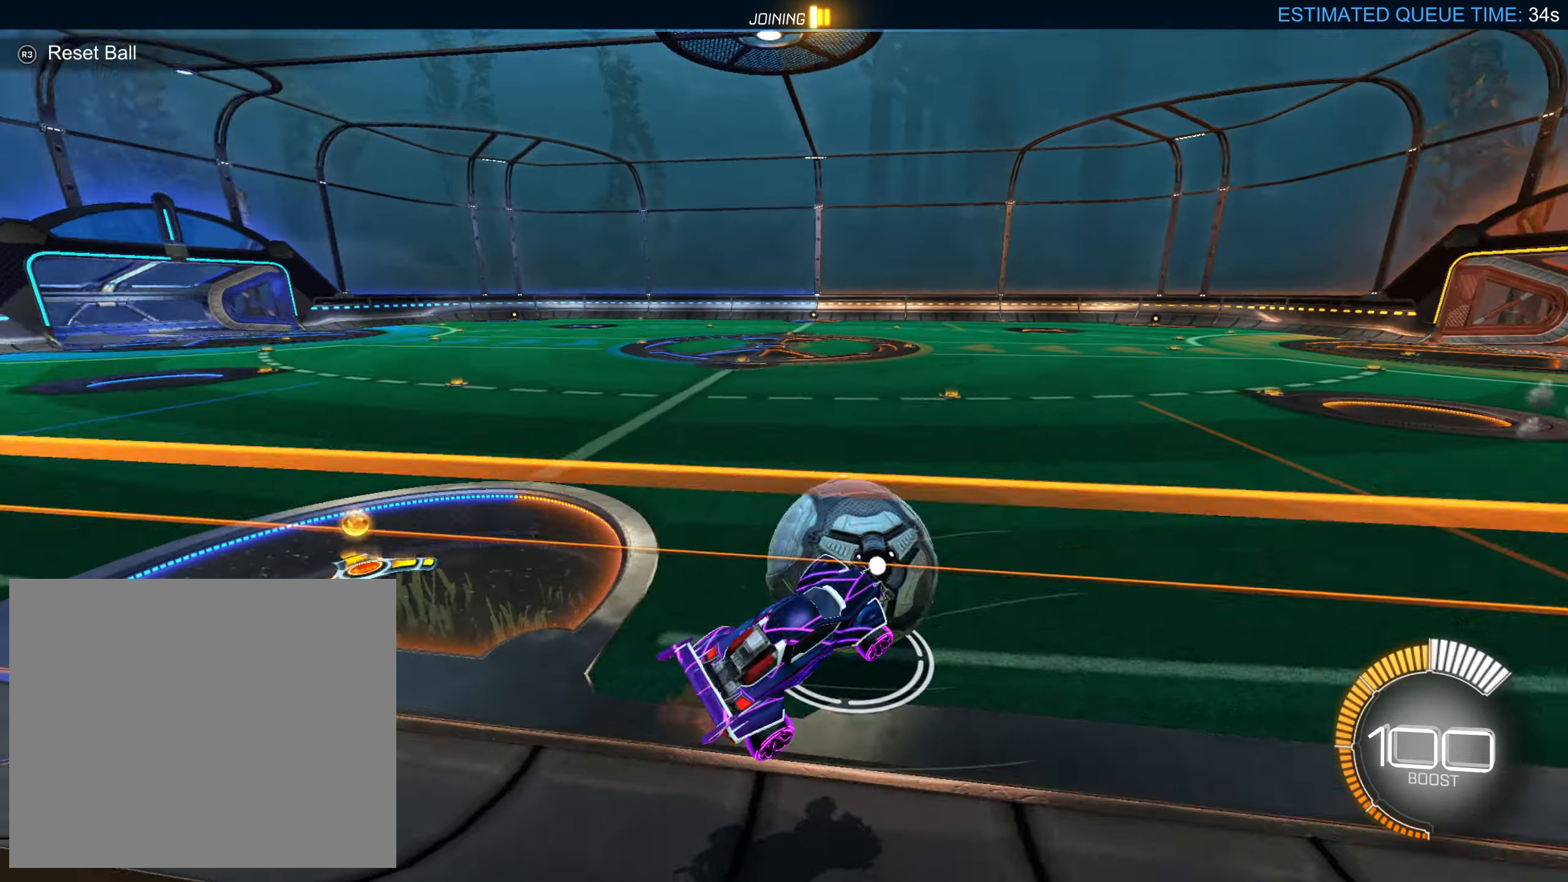
{"buttons": ["R2"], "left_stick": "down-left", "right_stick": "down-left", "events": [[234, "left_stick", "center"], [334, "left_stick", "down-left"], [500, "right_stick", "down-left"]]}
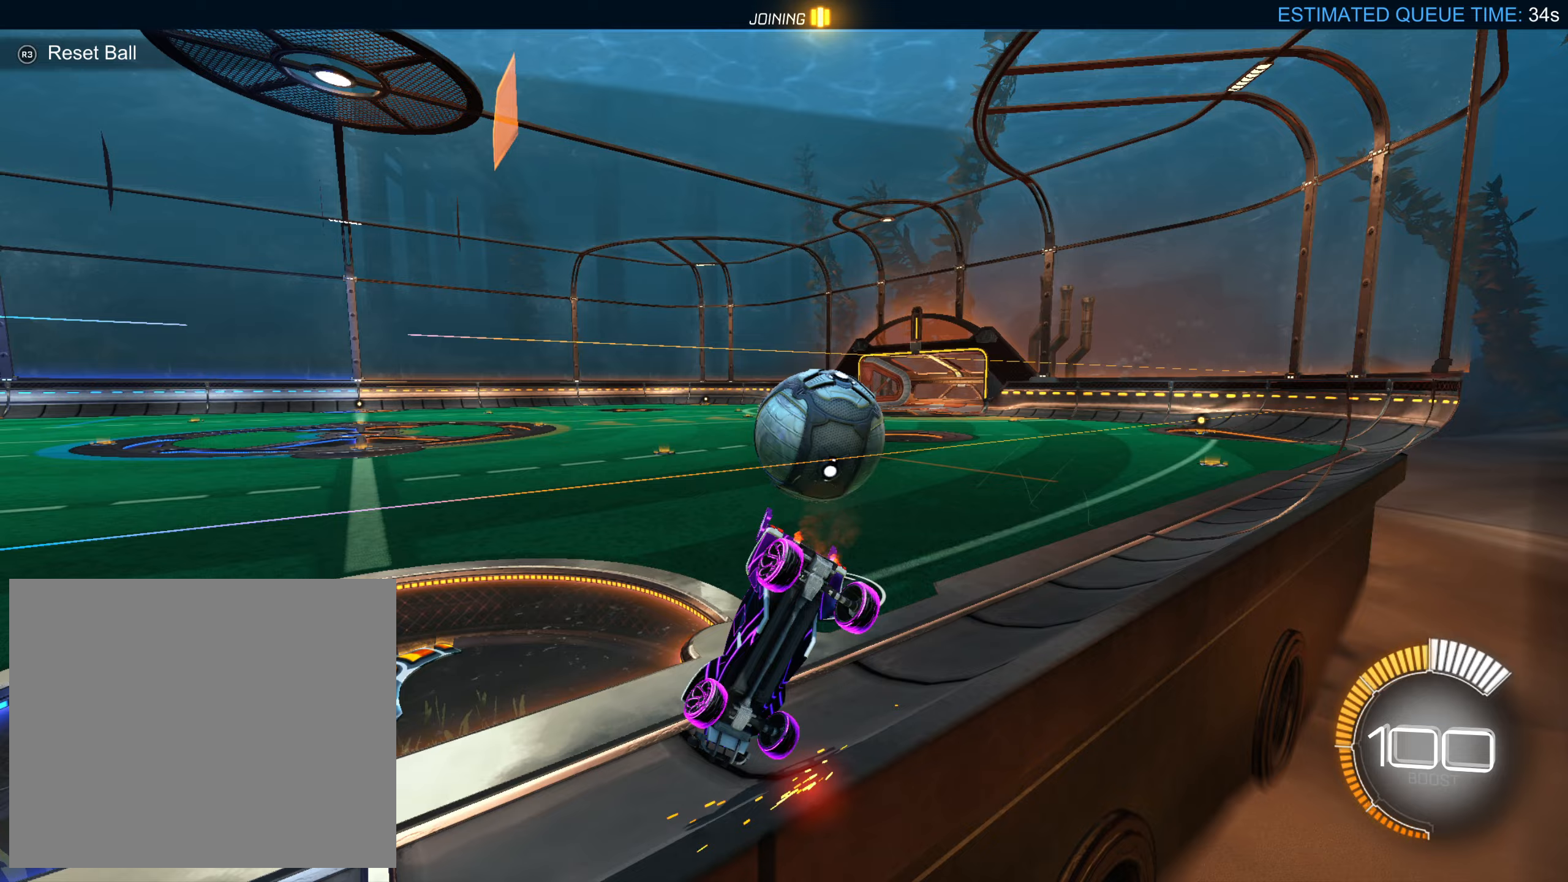
{"buttons": [], "left_stick": "center", "right_stick": "center", "events": [[17, "R3", "down"], [17, "right_stick", "center"], [33, "left_stick", "center"], [117, "R3", "up"], [200, "R2", "up"]]}